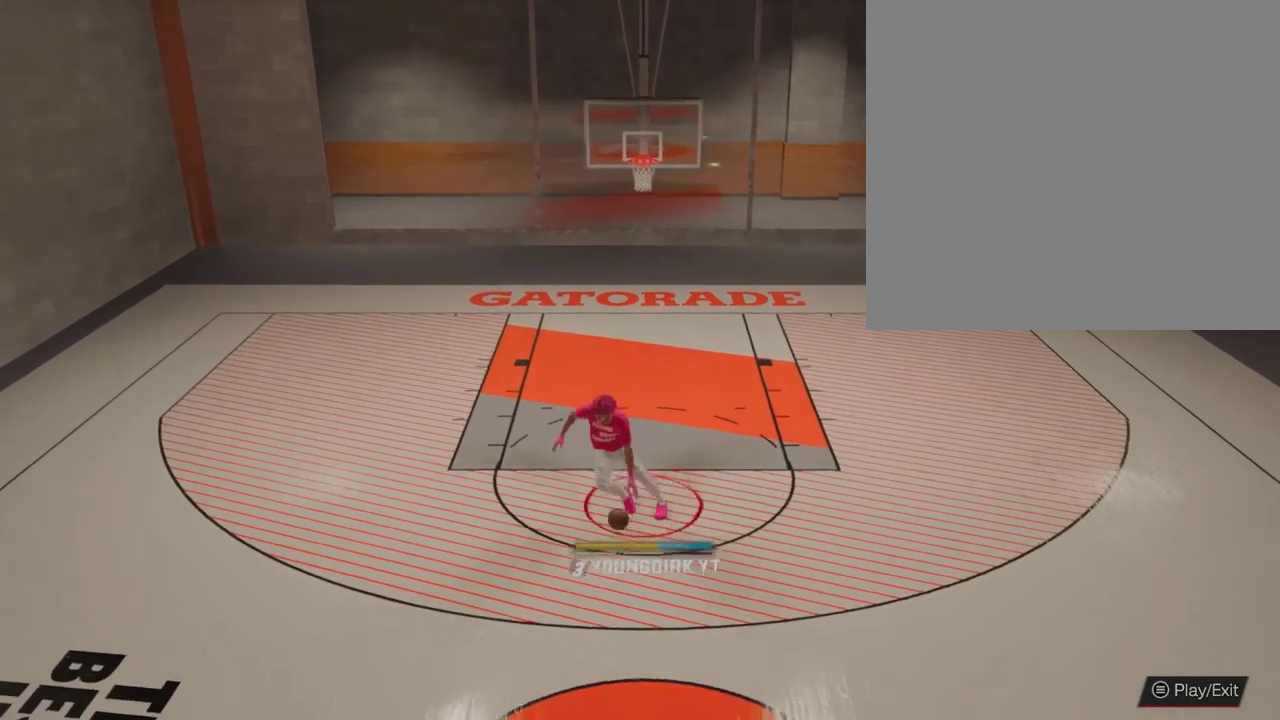
Gameplay with a controller (Xbox layout); each line is a JSON object with the inputs held at the frame after it (dt_ms = milliseconds from this image to that frame). "events" lists button and stick changes between this image and that frame as [ms after this image, input, new state], when the widget could be followed in between.
{"dt_ms": 300, "buttons": [], "left_stick": "center", "right_stick": "center", "events": [[133, "R2", "up"], [233, "left_stick", "center"]]}
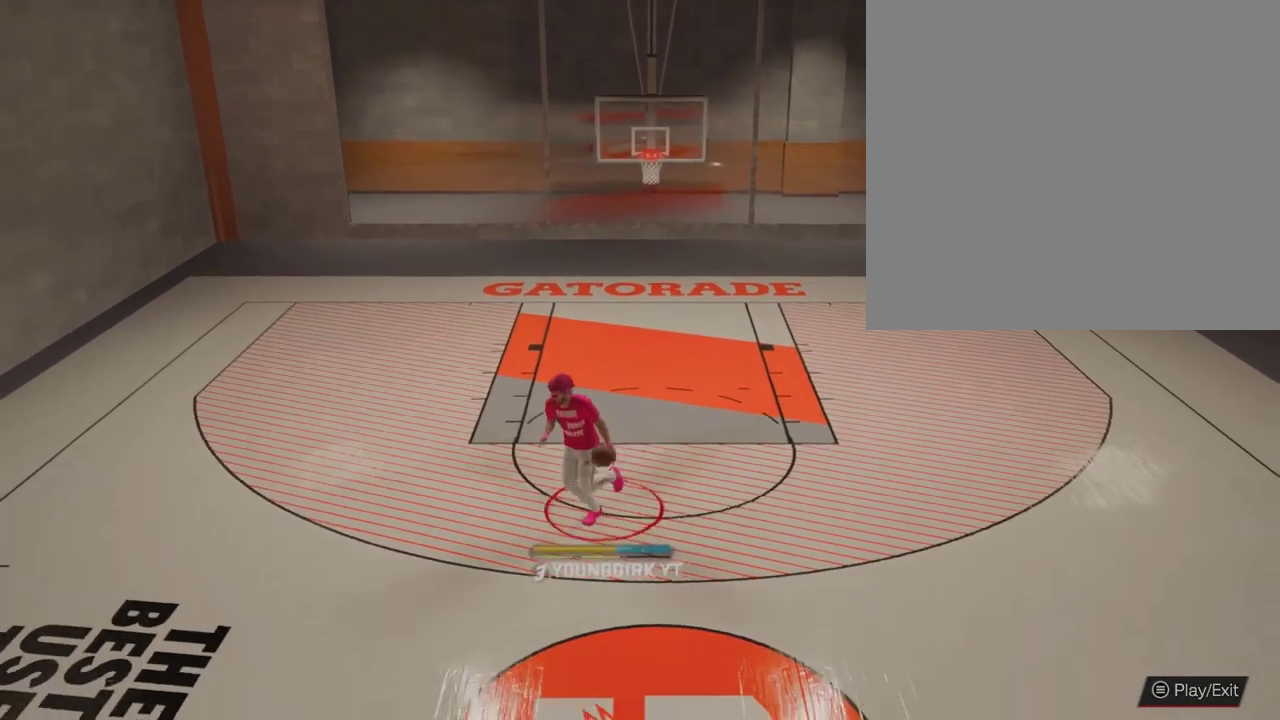
{"dt_ms": 400, "buttons": ["R2"], "left_stick": "up-left", "right_stick": "center", "events": [[67, "R2", "down"], [67, "left_stick", "up-left"]]}
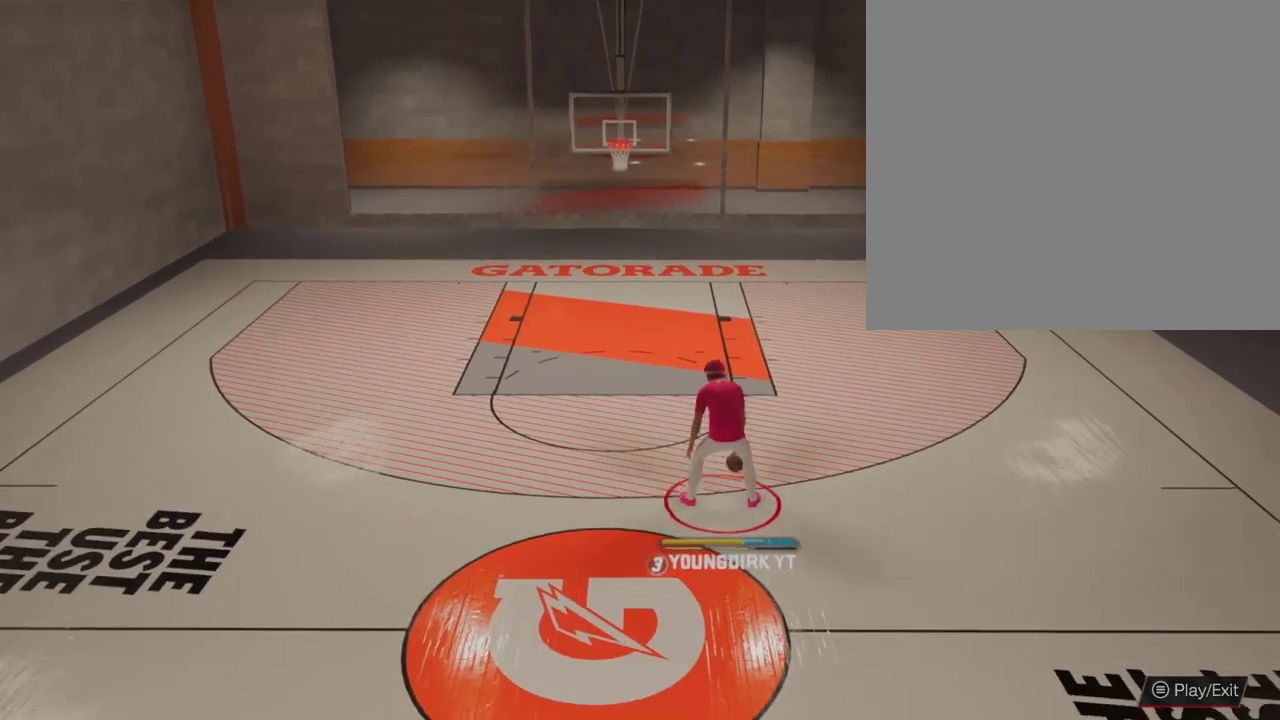
{"dt_ms": 800, "buttons": ["R2"], "left_stick": "down-left", "right_stick": "center", "events": [[433, "right_stick", "up-left"], [567, "L3", "down"], [567, "right_stick", "down"], [633, "left_stick", "down-left"], [667, "L3", "up"], [700, "right_stick", "center"]]}
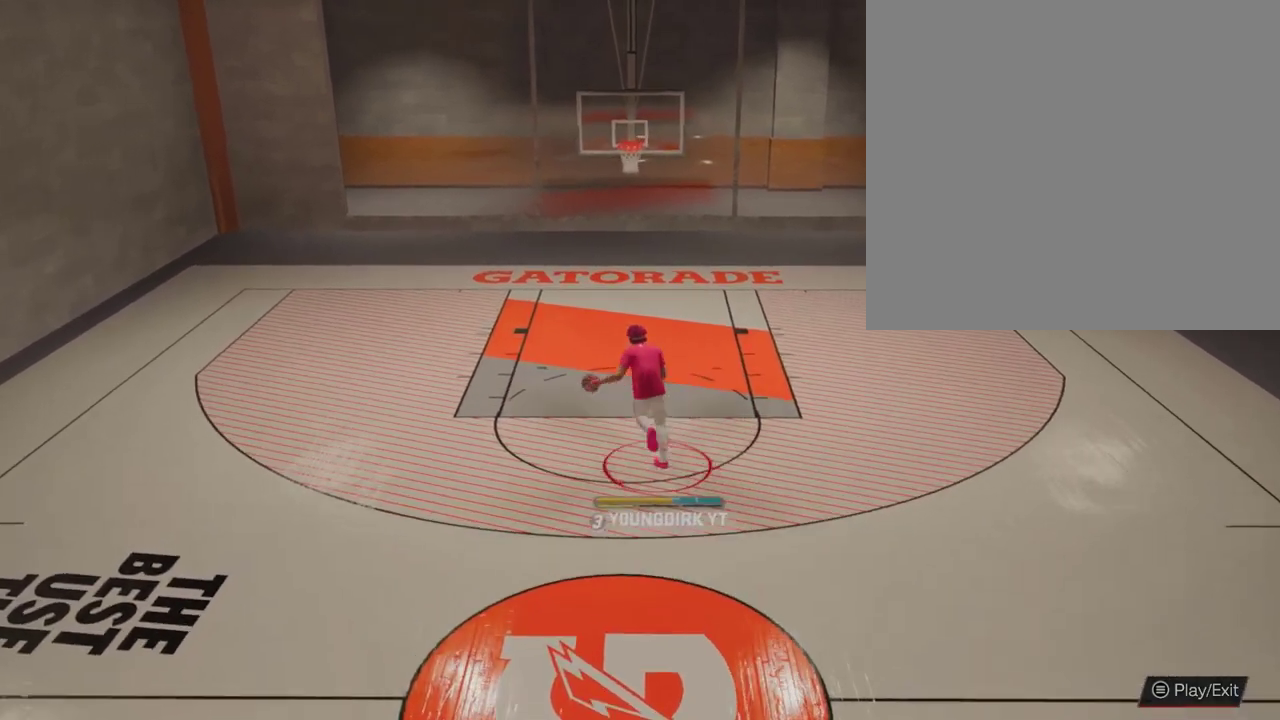
{"dt_ms": 300, "buttons": ["R2"], "left_stick": "down", "right_stick": "center", "events": [[67, "left_stick", "down"]]}
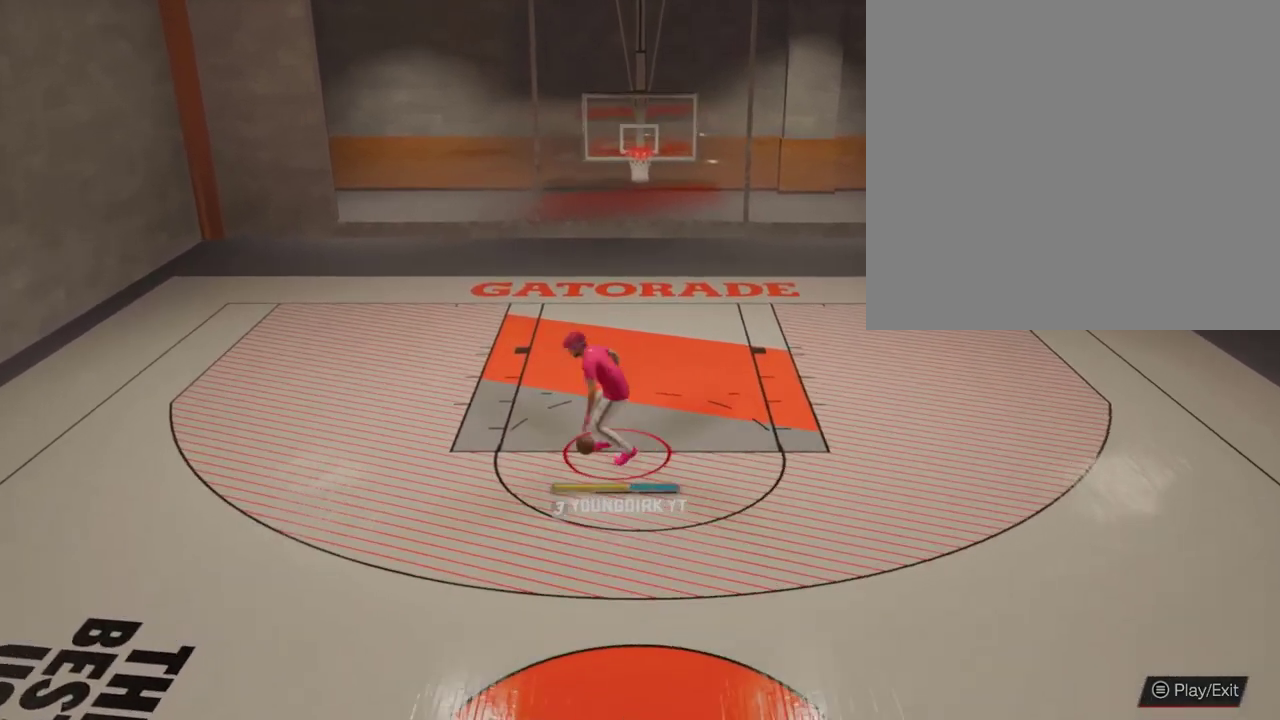
{"dt_ms": 500, "buttons": ["R2"], "left_stick": "center", "right_stick": "center", "events": [[467, "left_stick", "center"]]}
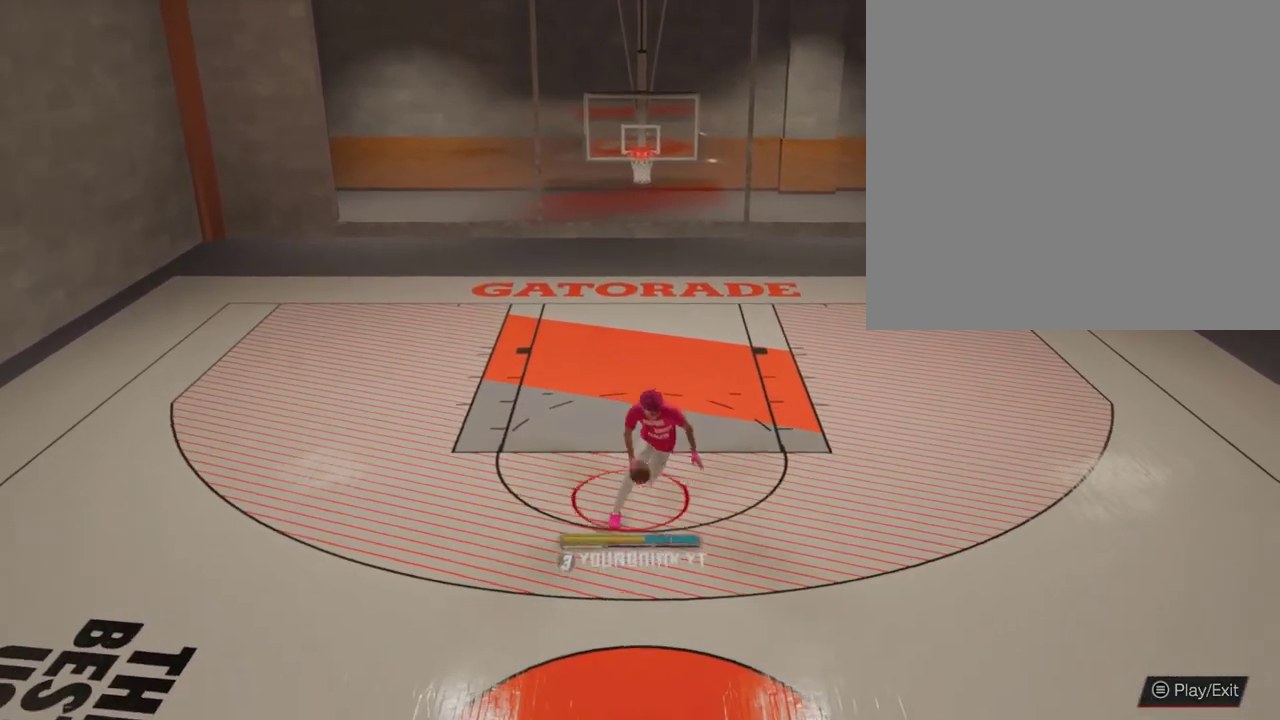
{"dt_ms": 500, "buttons": [], "left_stick": "center", "right_stick": "center", "events": [[33, "R2", "up"]]}
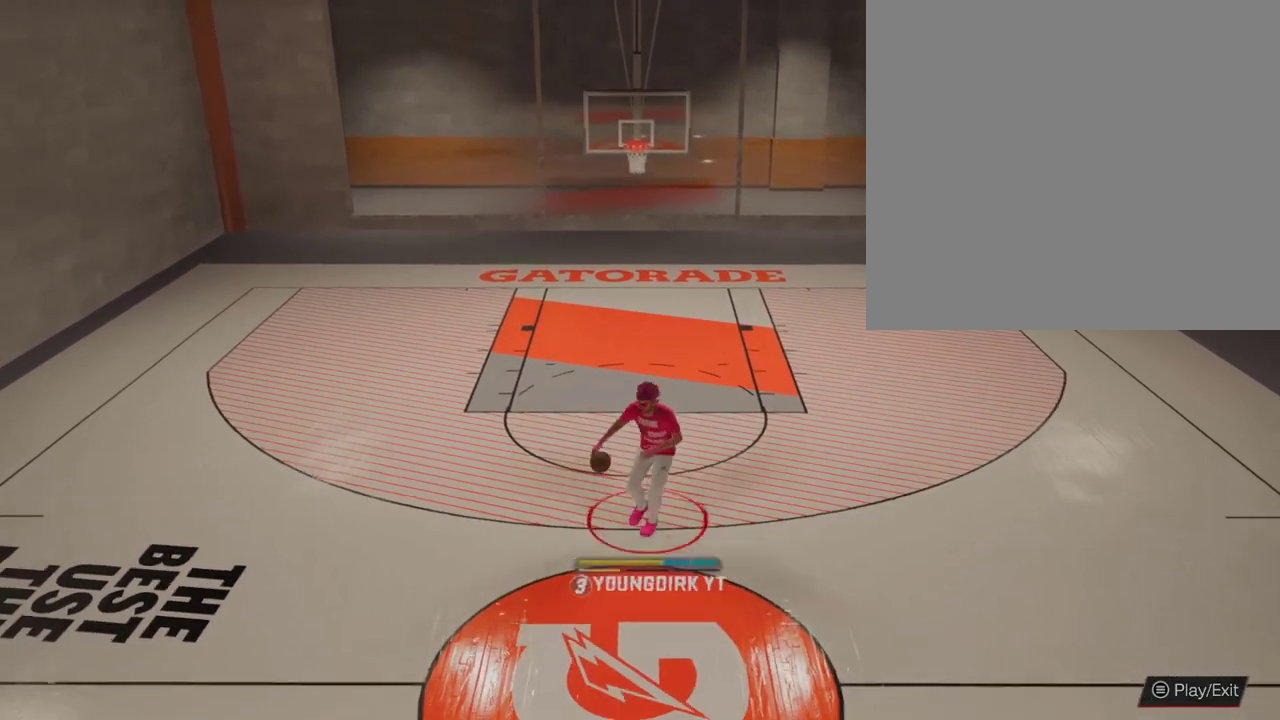
{"dt_ms": 500, "buttons": [], "left_stick": "center", "right_stick": "center", "events": []}
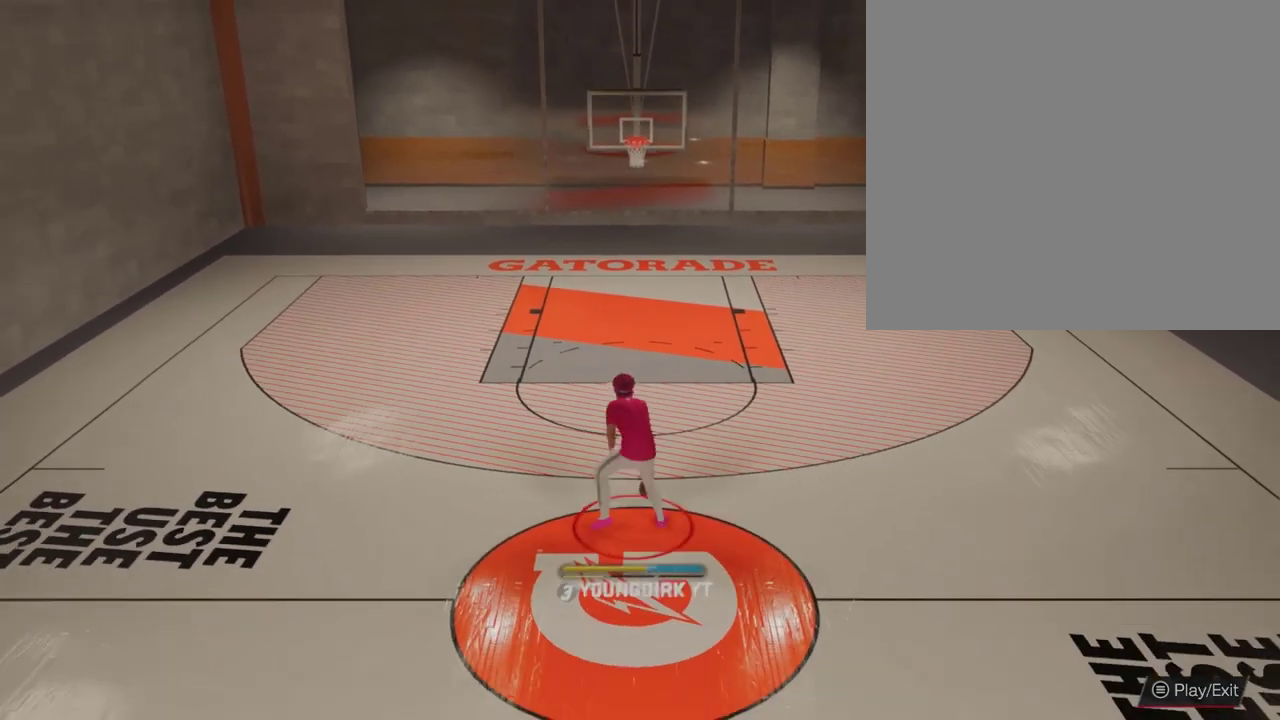
{"dt_ms": 700, "buttons": [], "left_stick": "center", "right_stick": "center", "events": []}
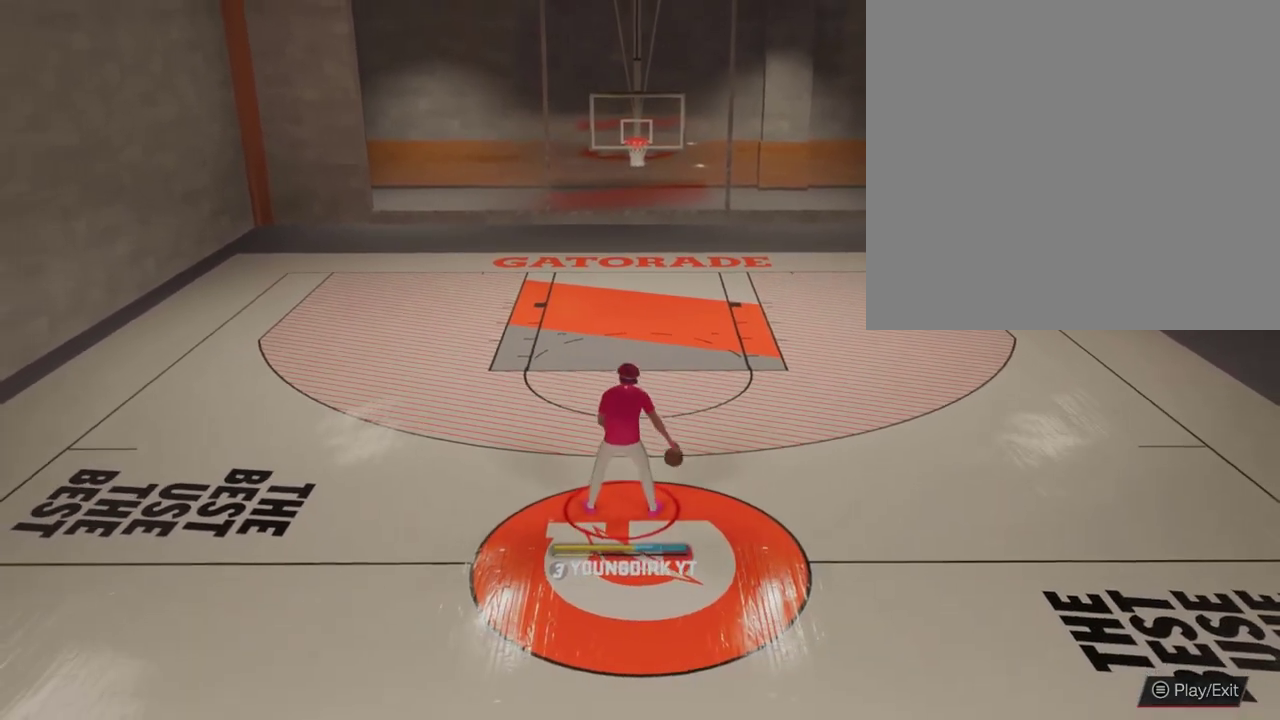
{"dt_ms": 300, "buttons": [], "left_stick": "center", "right_stick": "center", "events": []}
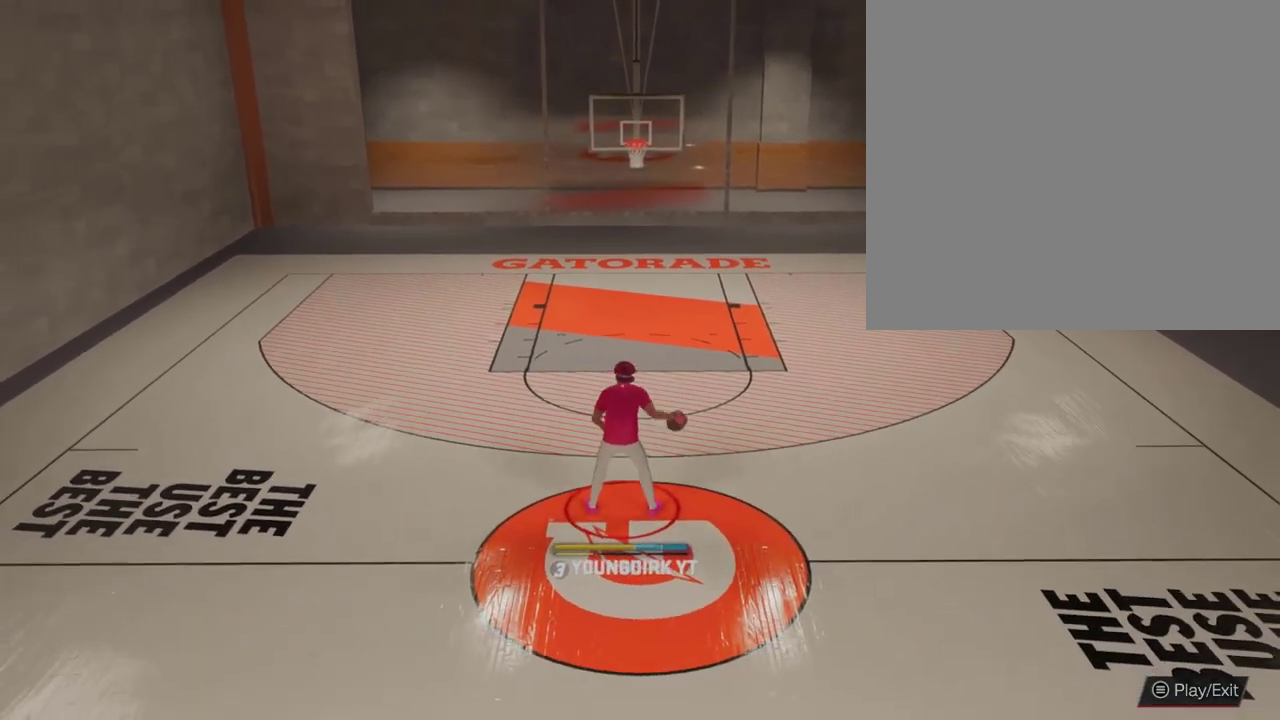
{"dt_ms": 500, "buttons": [], "left_stick": "center", "right_stick": "center", "events": []}
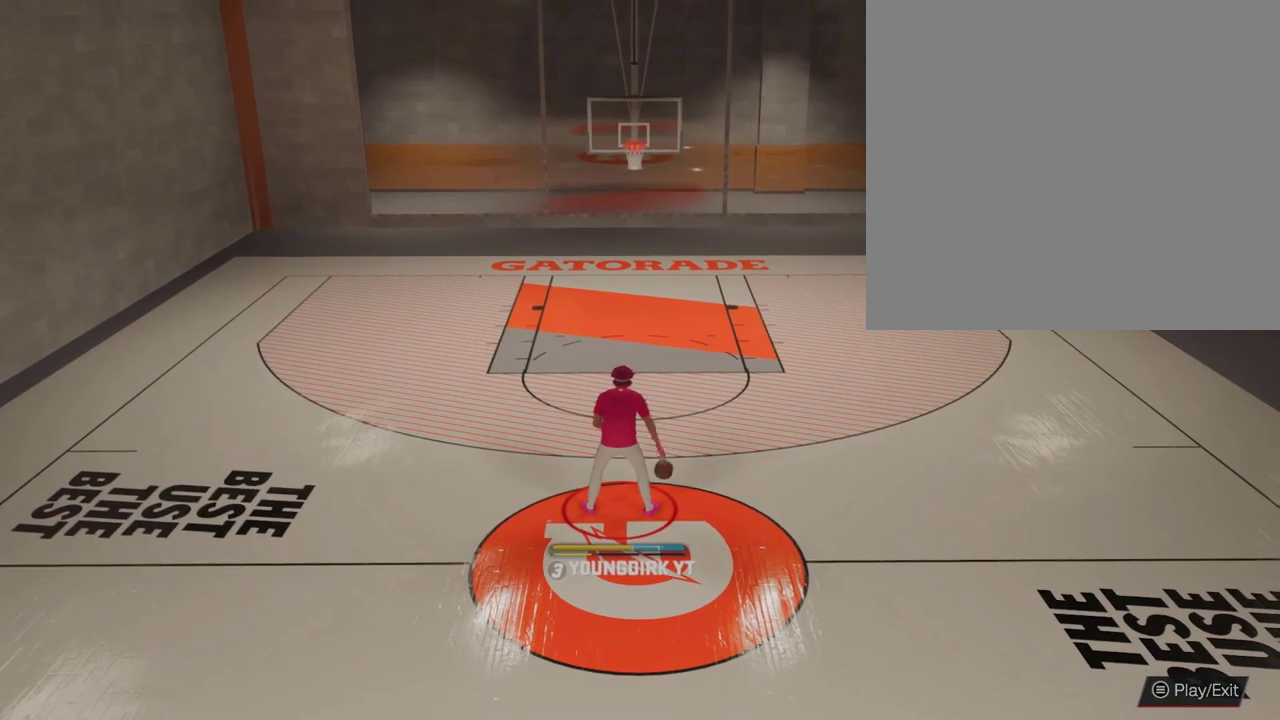
{"dt_ms": 500, "buttons": [], "left_stick": "center", "right_stick": "center", "events": []}
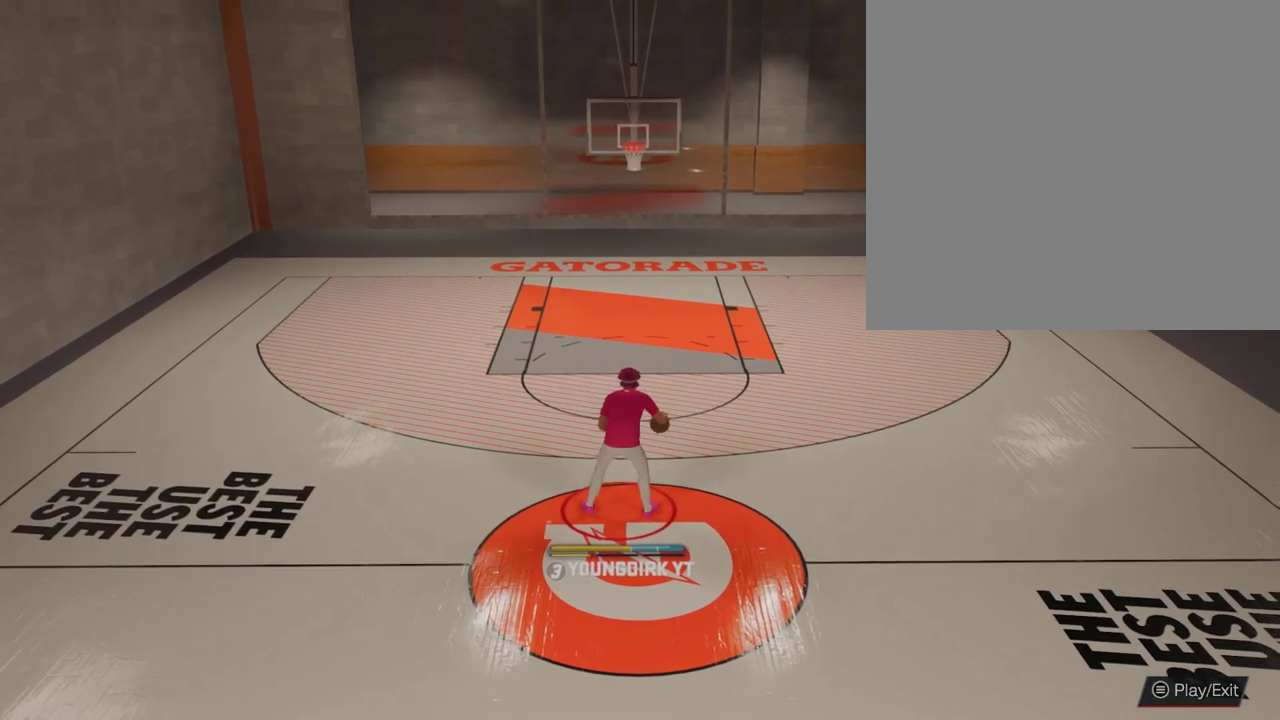
{"dt_ms": 500, "buttons": [], "left_stick": "center", "right_stick": "center", "events": [[200, "right_stick", "left"], [300, "right_stick", "center"]]}
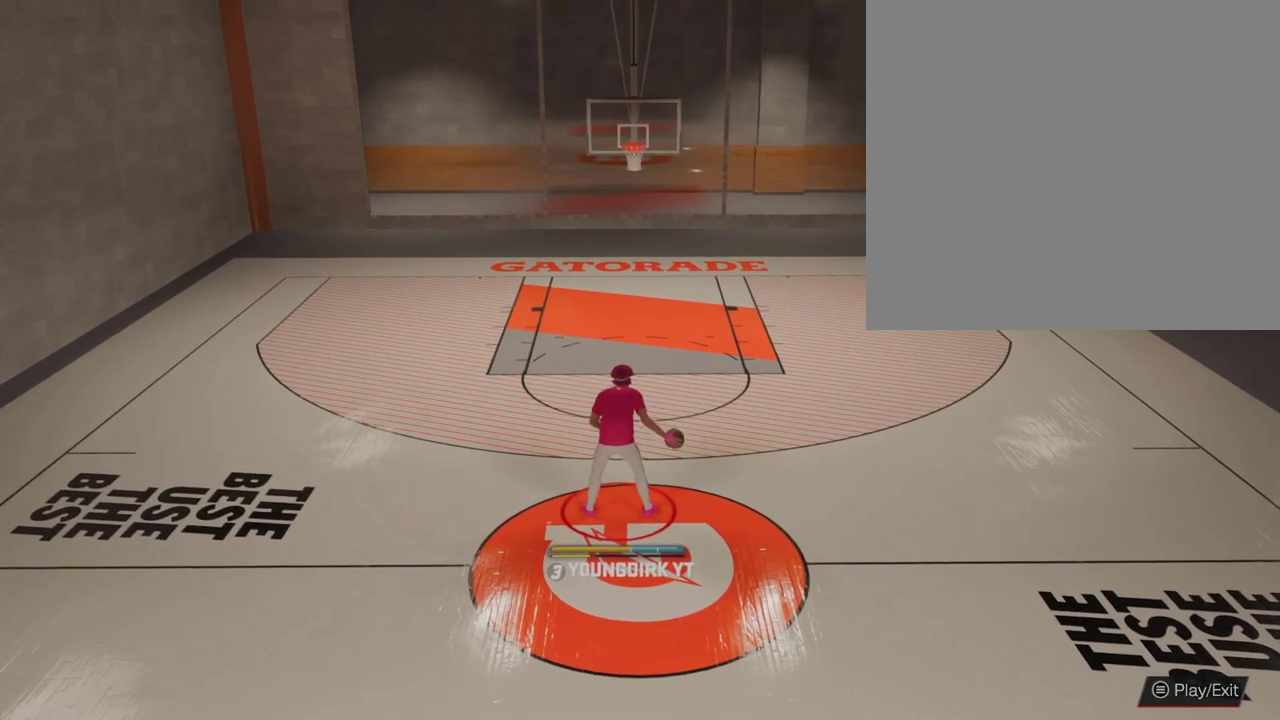
{"dt_ms": 600, "buttons": [], "left_stick": "center", "right_stick": "center", "events": [[500, "right_stick", "right"], [567, "right_stick", "center"]]}
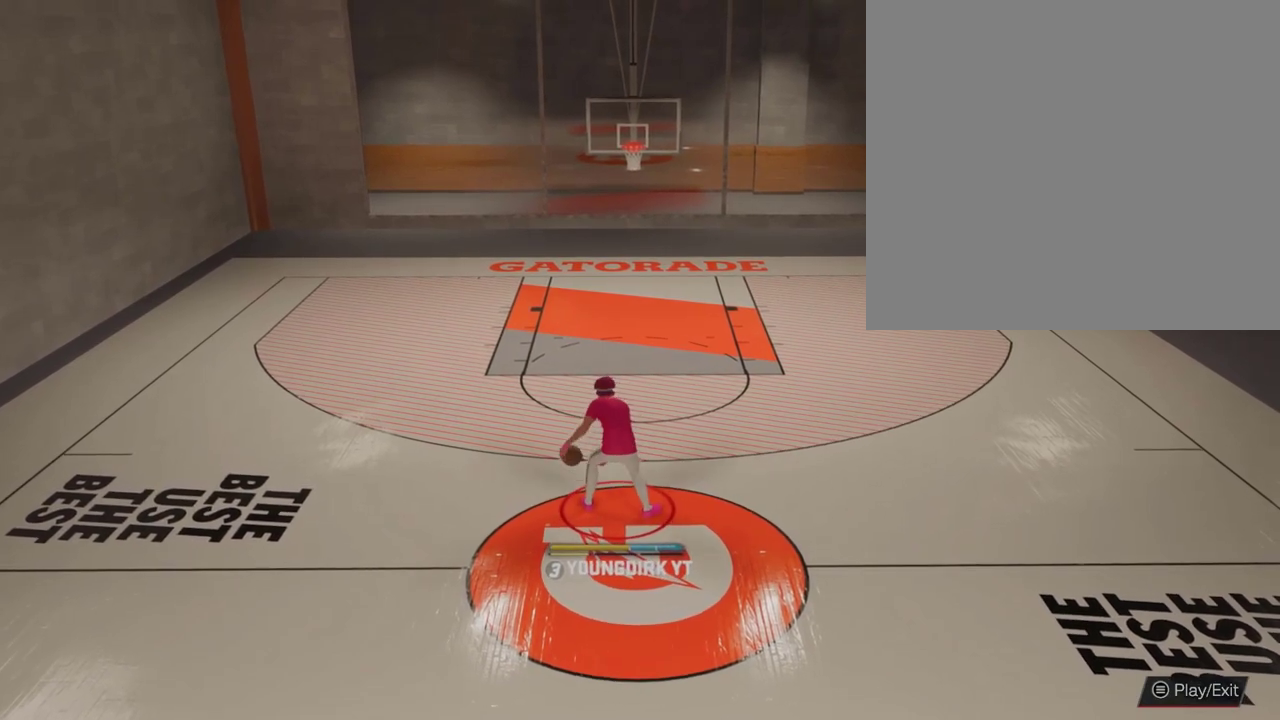
{"dt_ms": 400, "buttons": ["R2"], "left_stick": "up-right", "right_stick": "center", "events": [[267, "R2", "down"], [267, "left_stick", "up-right"]]}
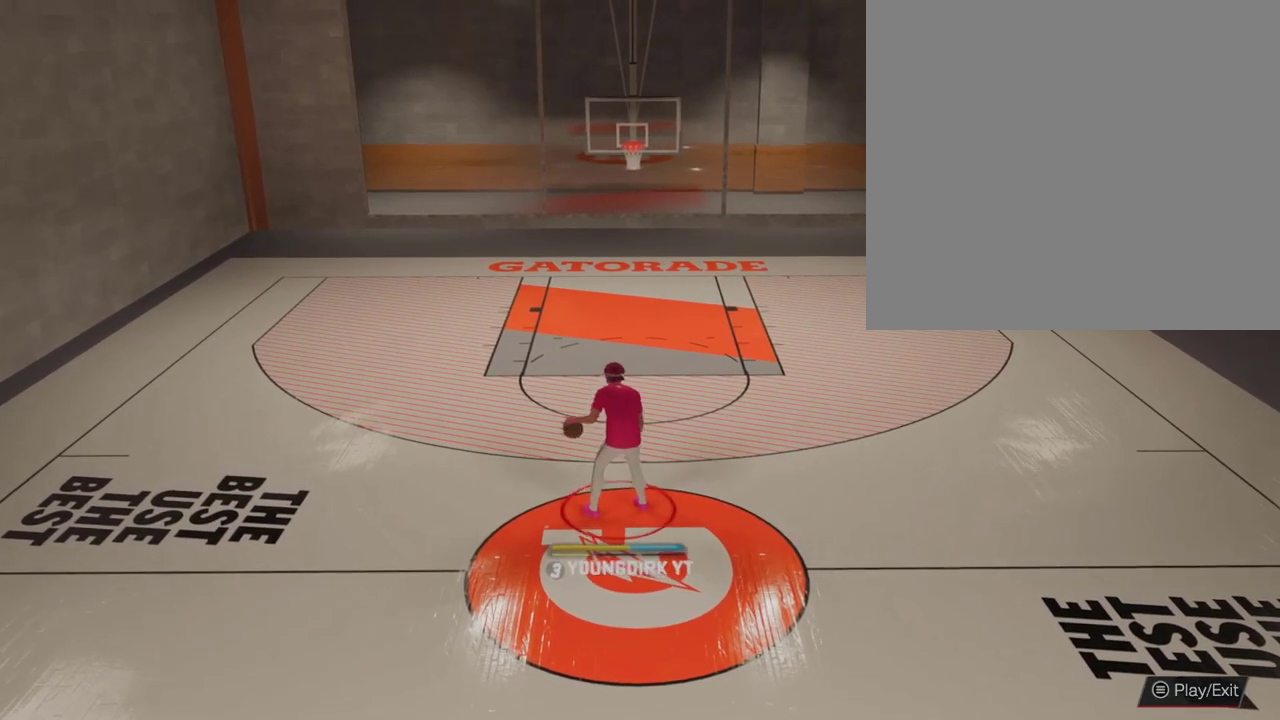
{"dt_ms": 500, "buttons": ["R2"], "left_stick": "up", "right_stick": "center", "events": [[100, "left_stick", "up"]]}
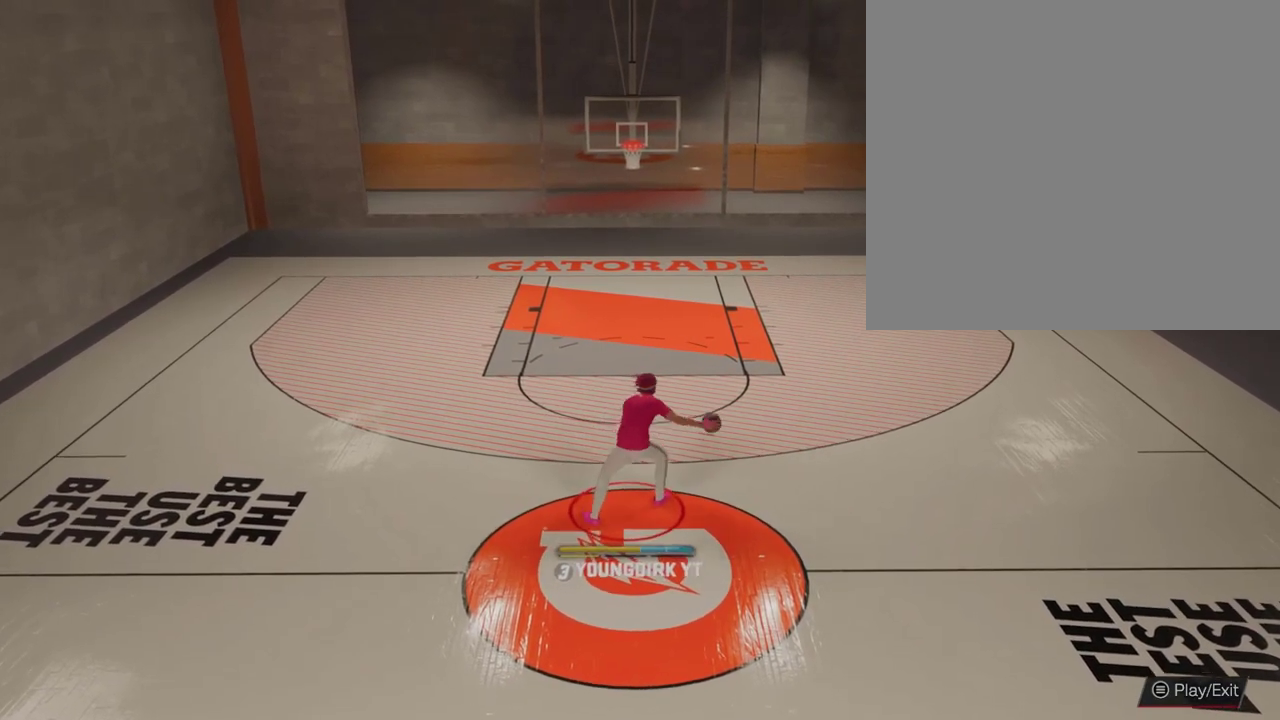
{"dt_ms": 500, "buttons": ["R2"], "left_stick": "down-left", "right_stick": "center", "events": [[267, "right_stick", "down"], [400, "left_stick", "down-left"], [433, "right_stick", "center"]]}
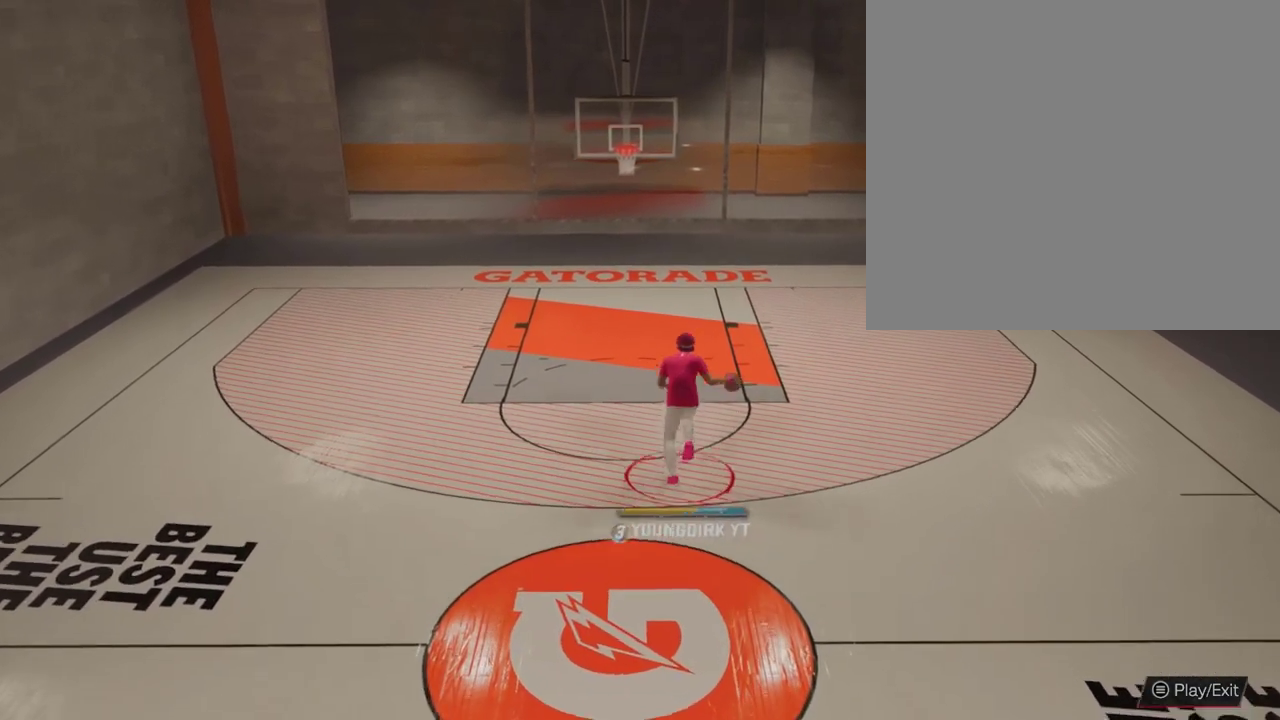
{"dt_ms": 400, "buttons": ["R2"], "left_stick": "down-left", "right_stick": "center", "events": []}
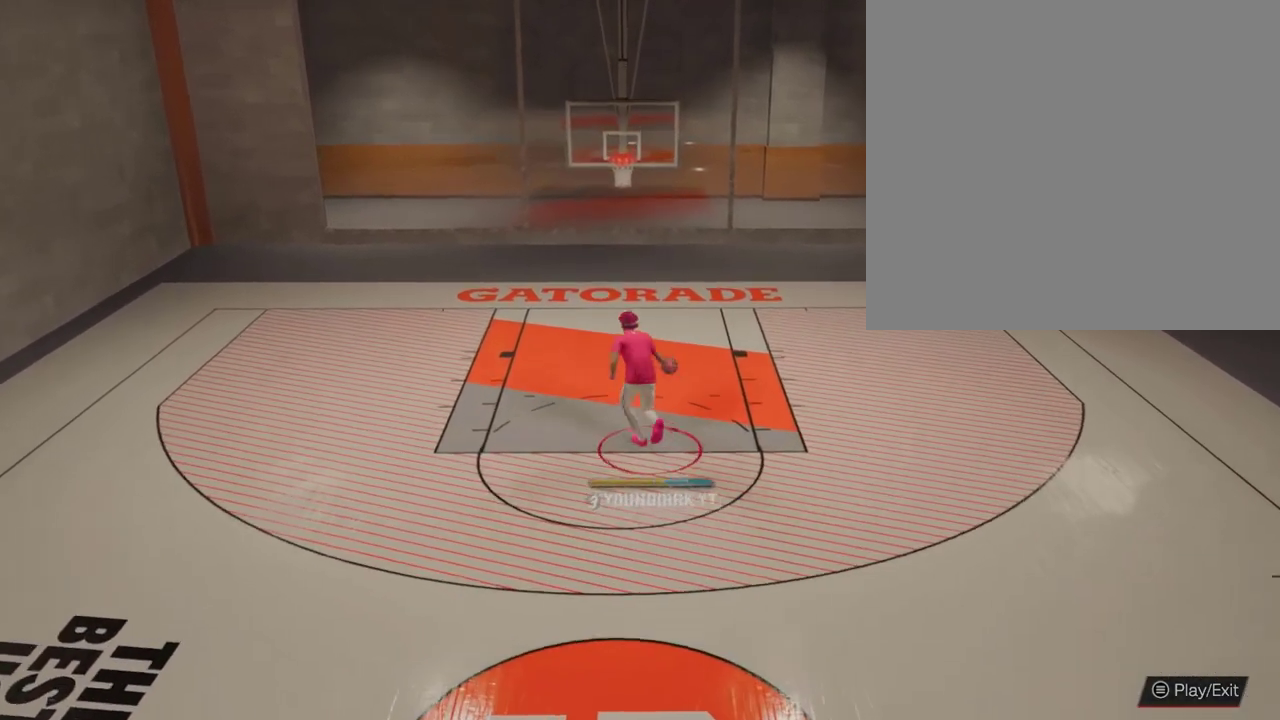
{"dt_ms": 700, "buttons": [], "left_stick": "center", "right_stick": "center", "events": [[500, "R2", "up"], [533, "left_stick", "center"]]}
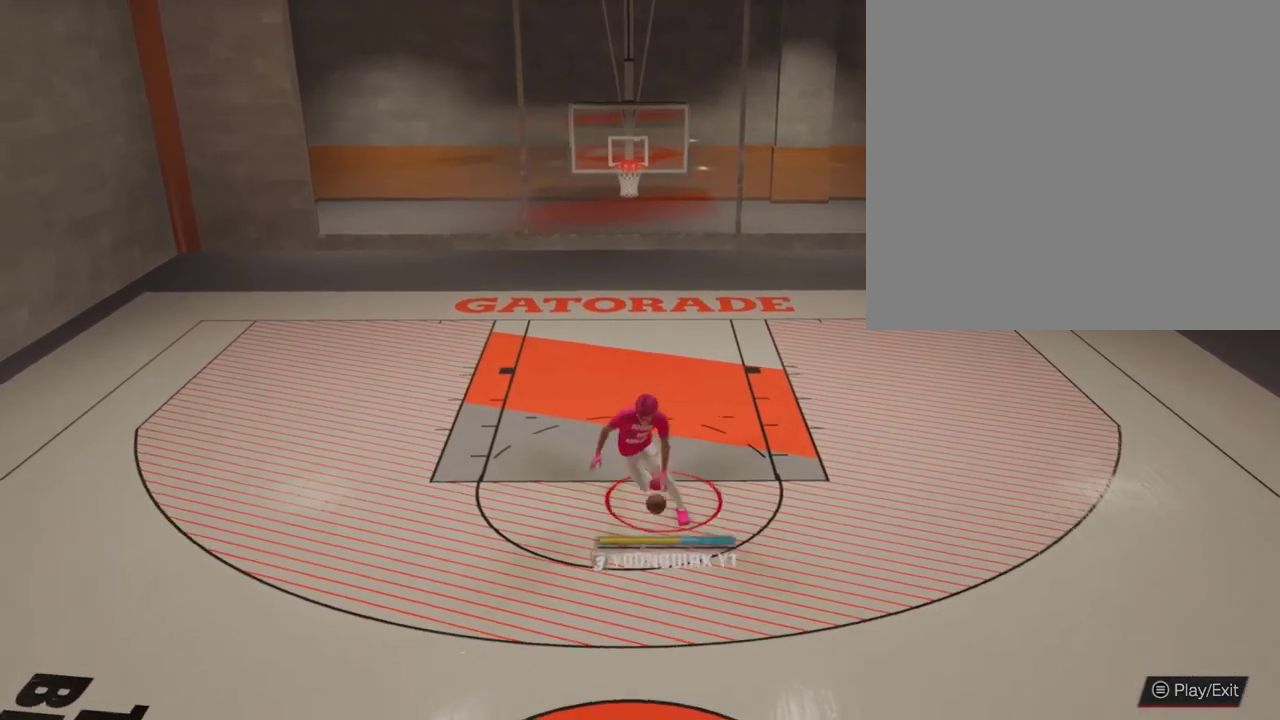
{"dt_ms": 400, "buttons": [], "left_stick": "center", "right_stick": "center", "events": [[67, "X", "down"], [367, "X", "up"]]}
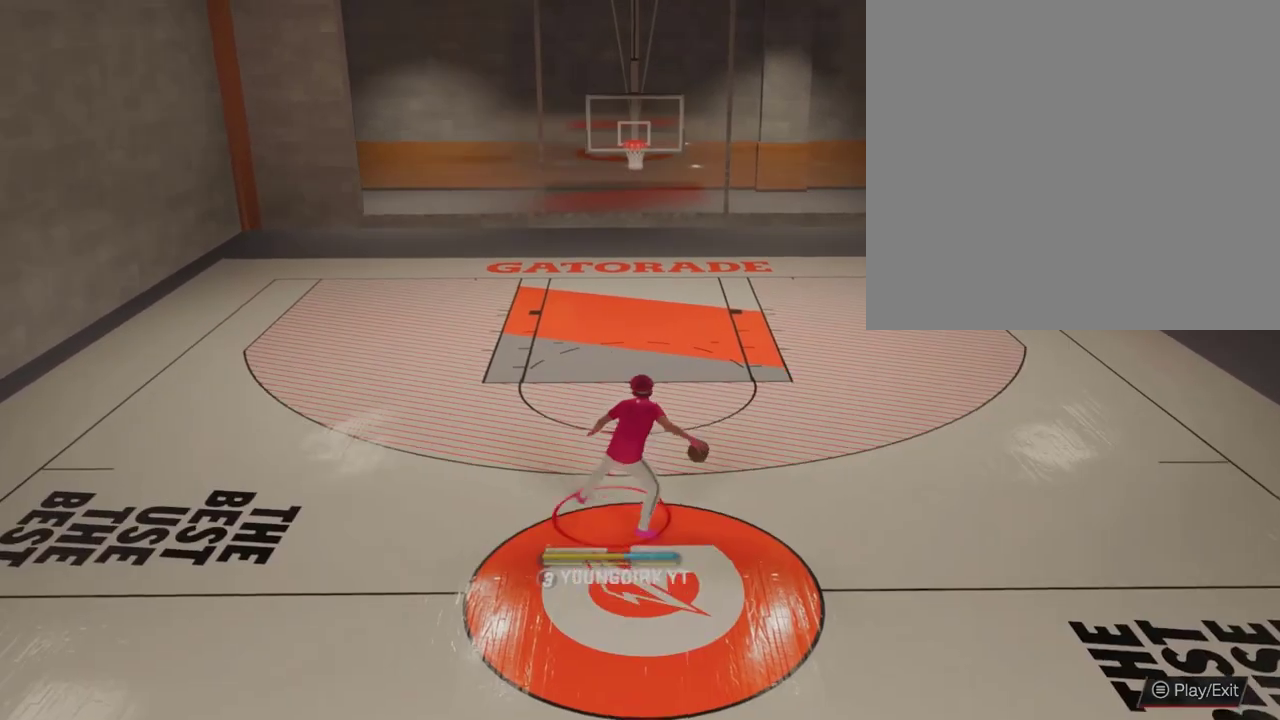
{"dt_ms": 300, "buttons": ["R2"], "left_stick": "up", "right_stick": "center", "events": [[33, "R2", "down"], [33, "left_stick", "up"]]}